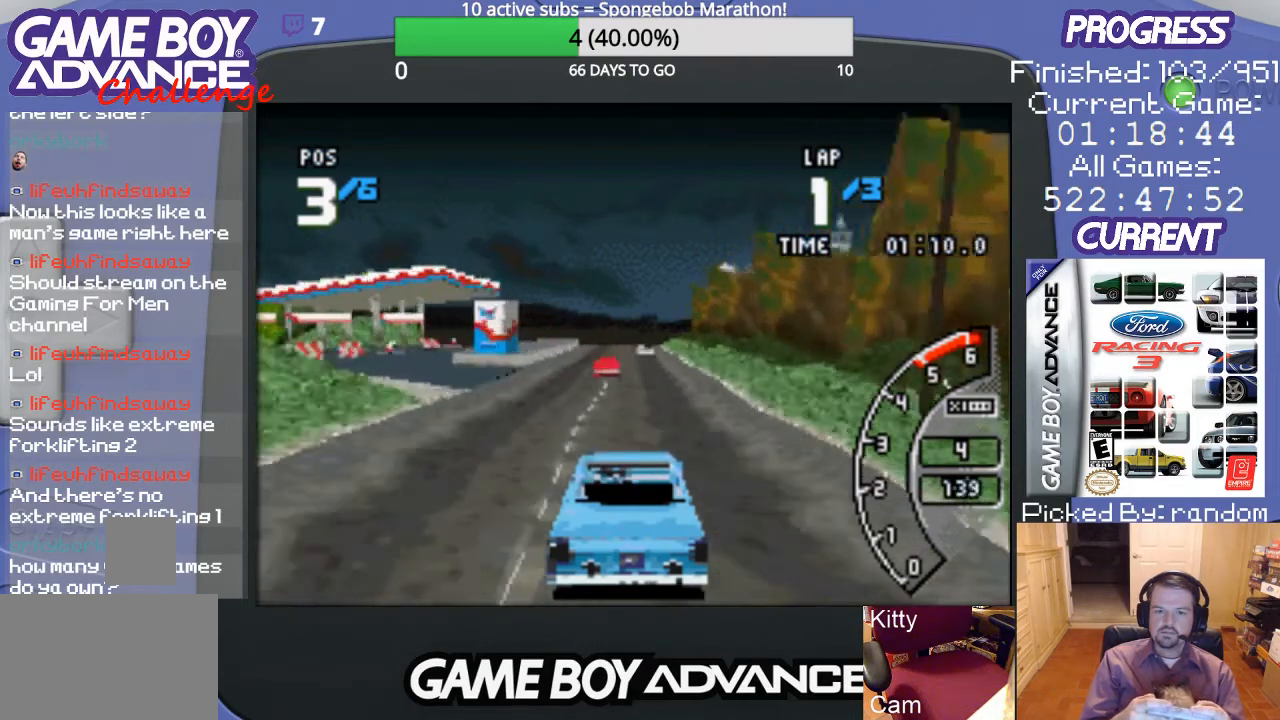
Gameplay with a controller (Nintendo layout); each line is a JSON object with the inputs held at the frame after it. "events" lists button and stick changes between this image and that frame as [ms after this image, input, new state], when the widget could be followed in between. Not read: L3 R3.
{"buttons": ["A"], "events": [[100, "DPAD_RIGHT", "up"]]}
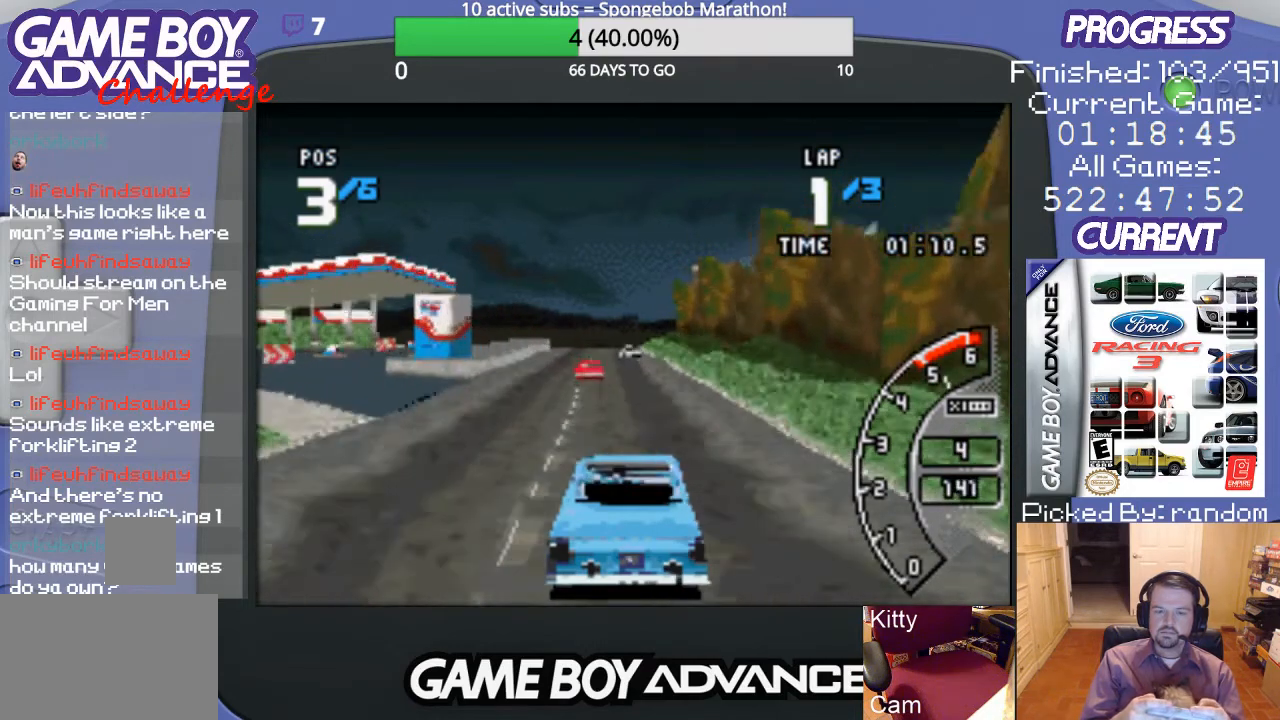
{"buttons": ["A"], "events": []}
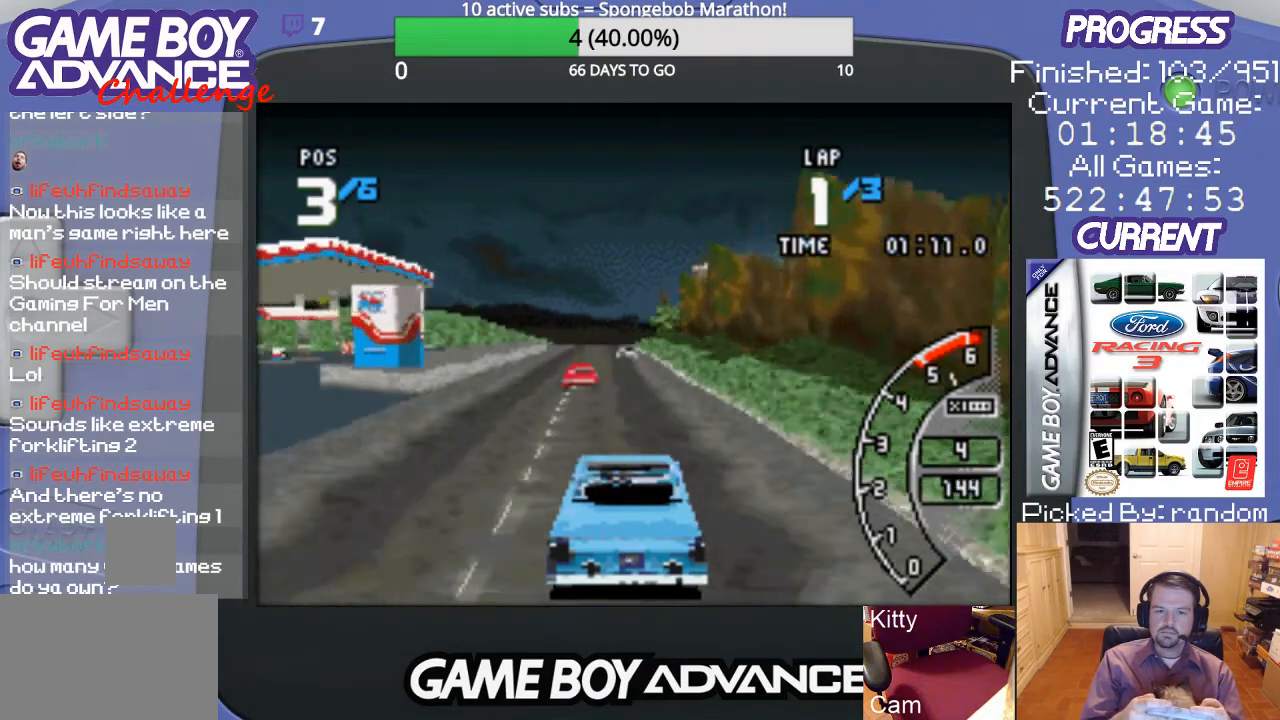
{"buttons": ["A"], "events": []}
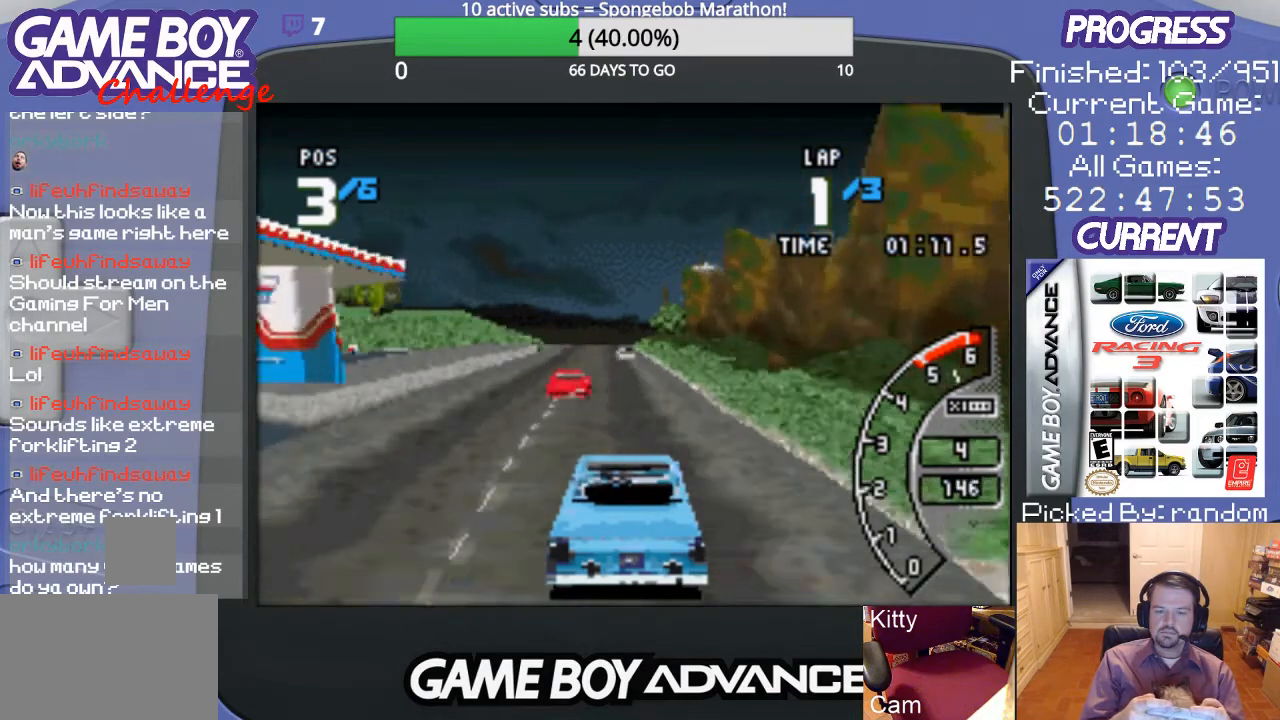
{"buttons": ["A"], "events": []}
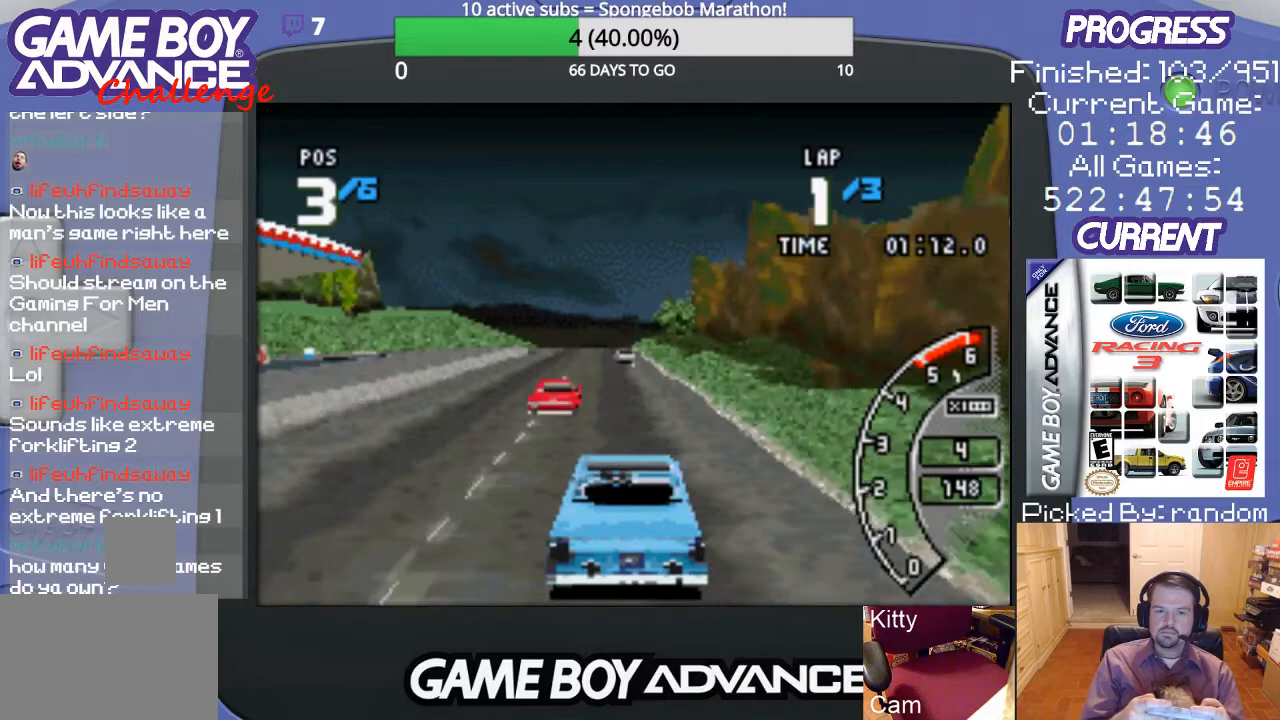
{"buttons": ["A"], "events": []}
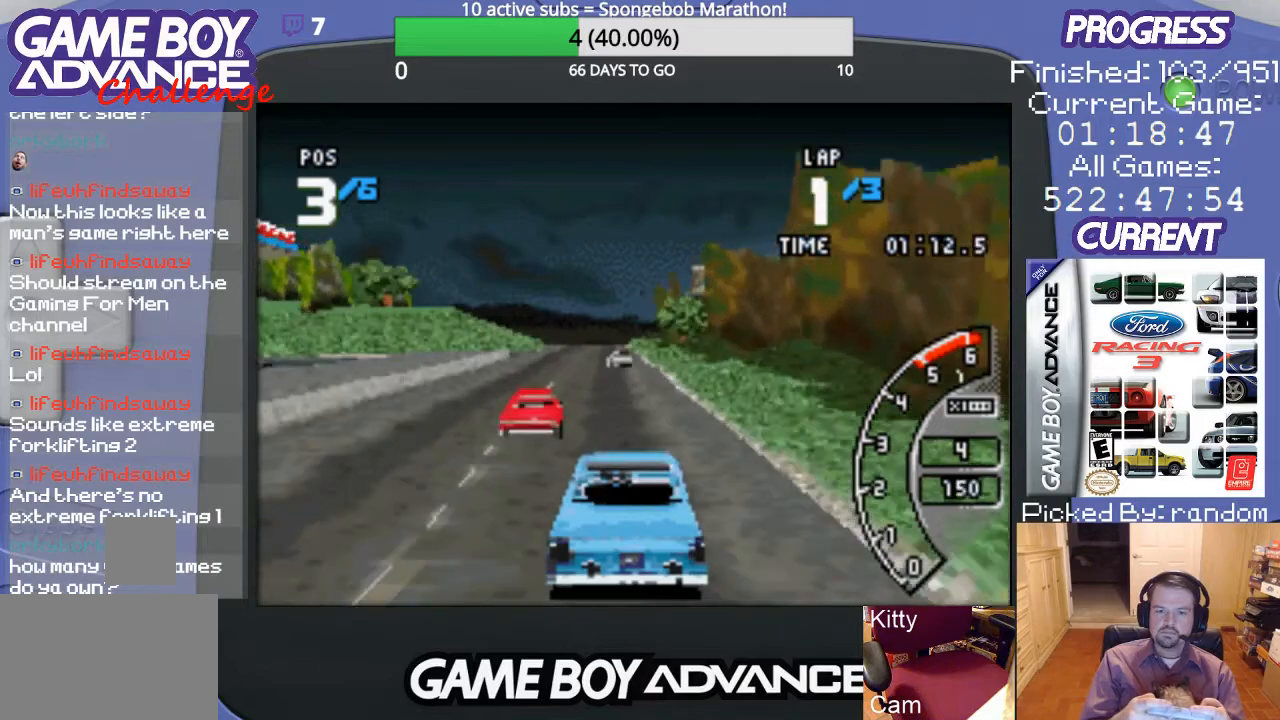
{"buttons": ["A"], "events": []}
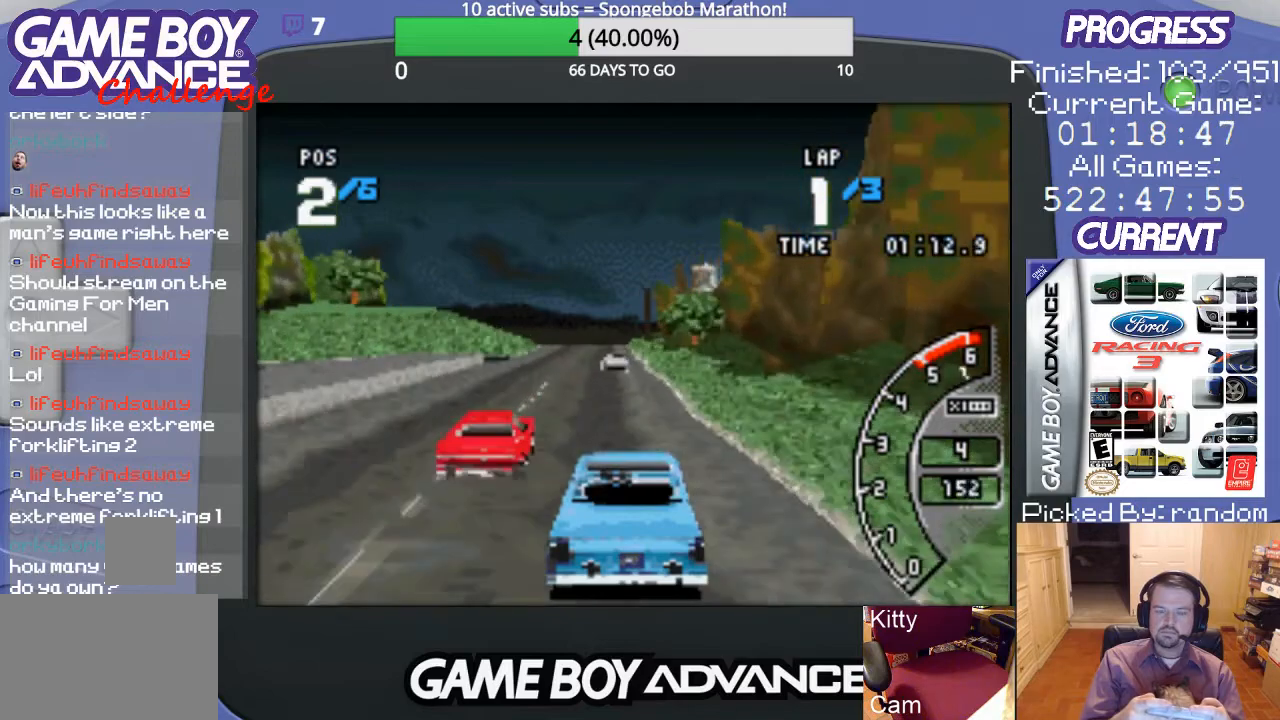
{"buttons": ["A"], "events": [[200, "DPAD_LEFT", "down"], [300, "DPAD_LEFT", "up"]]}
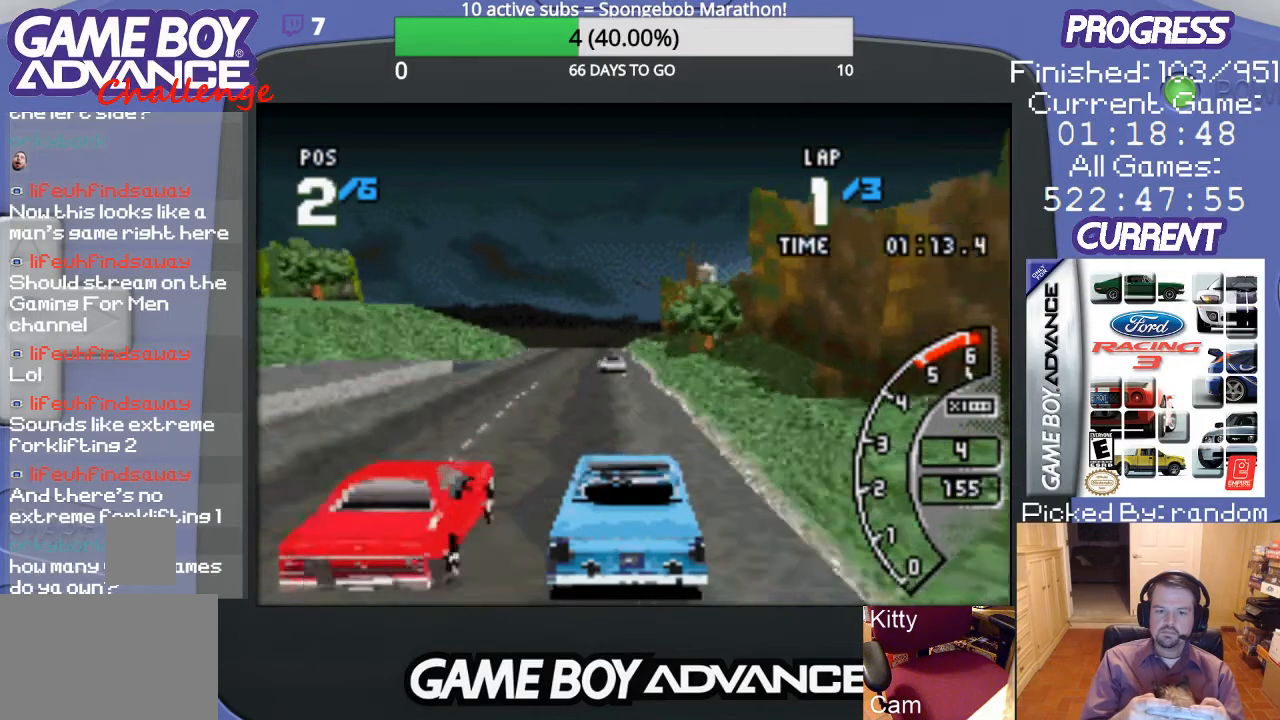
{"buttons": ["A"], "events": [[233, "DPAD_LEFT", "down"], [433, "DPAD_LEFT", "up"]]}
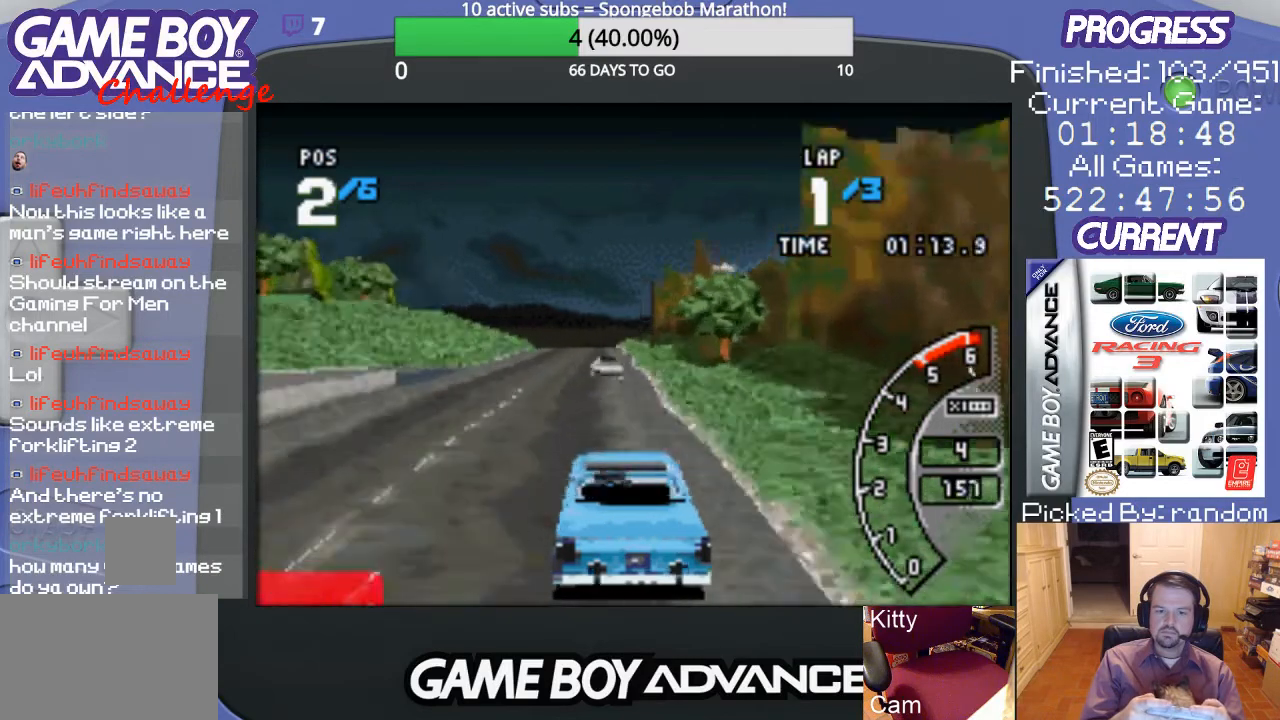
{"buttons": ["A", "DPAD_LEFT"], "events": [[467, "DPAD_LEFT", "down"]]}
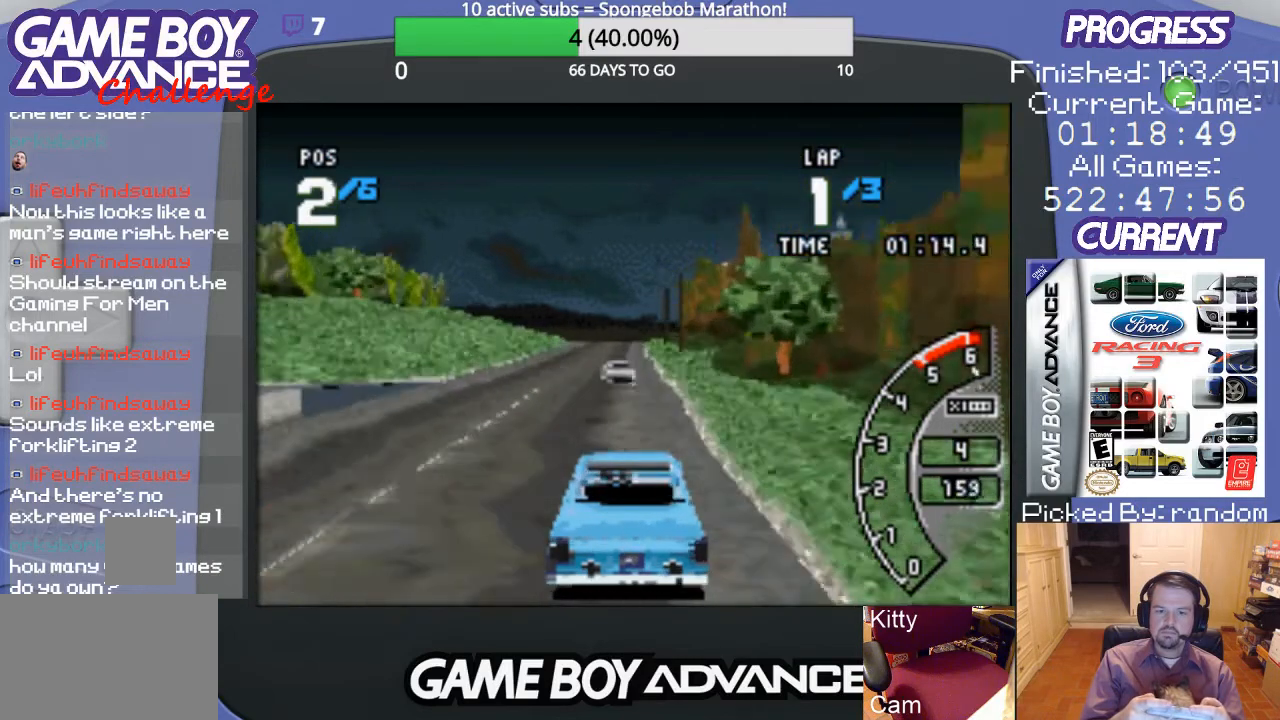
{"buttons": ["A"], "events": [[167, "DPAD_LEFT", "up"]]}
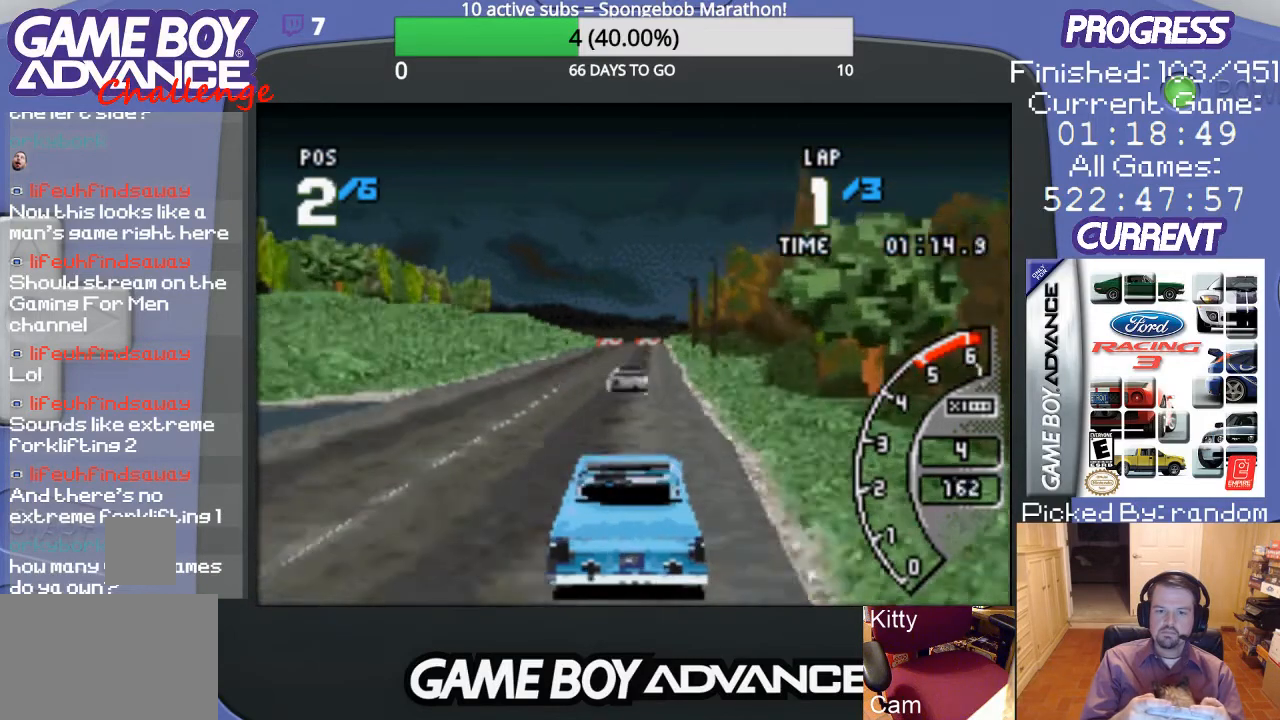
{"buttons": ["A", "DPAD_LEFT"], "events": [[33, "DPAD_LEFT", "down"], [200, "DPAD_LEFT", "up"], [433, "DPAD_LEFT", "down"]]}
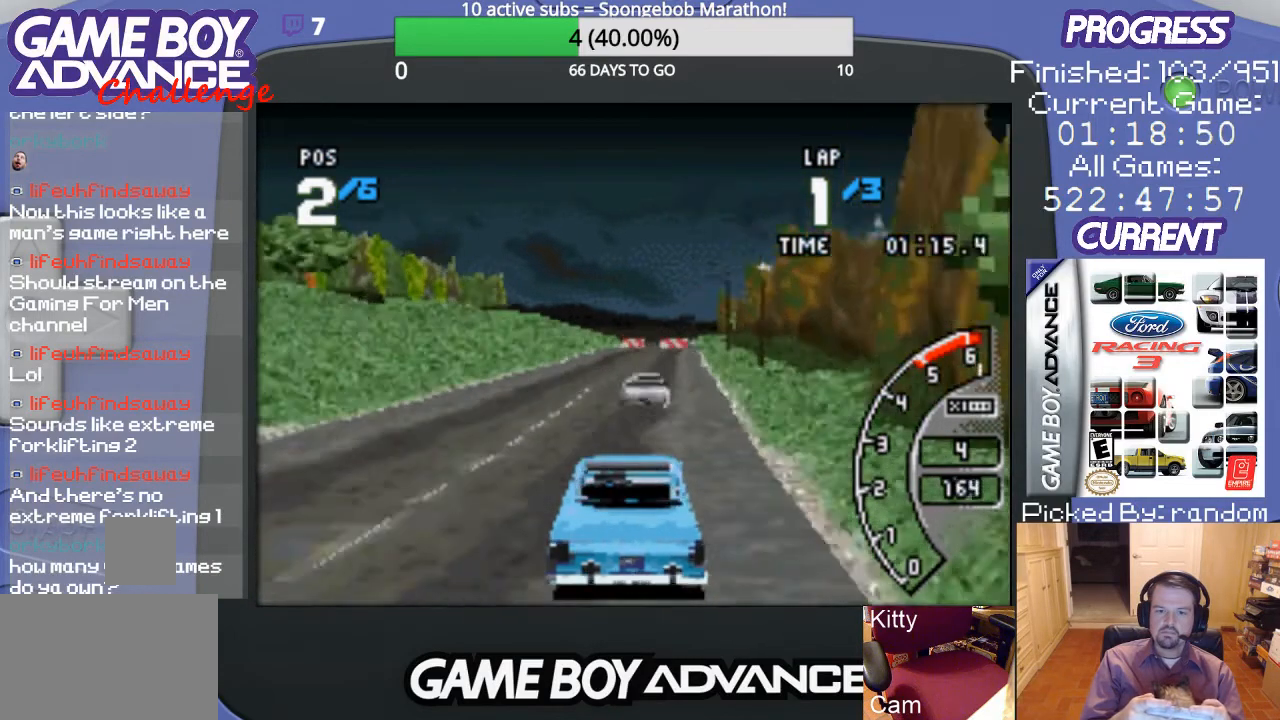
{"buttons": ["A"], "events": [[167, "DPAD_LEFT", "up"]]}
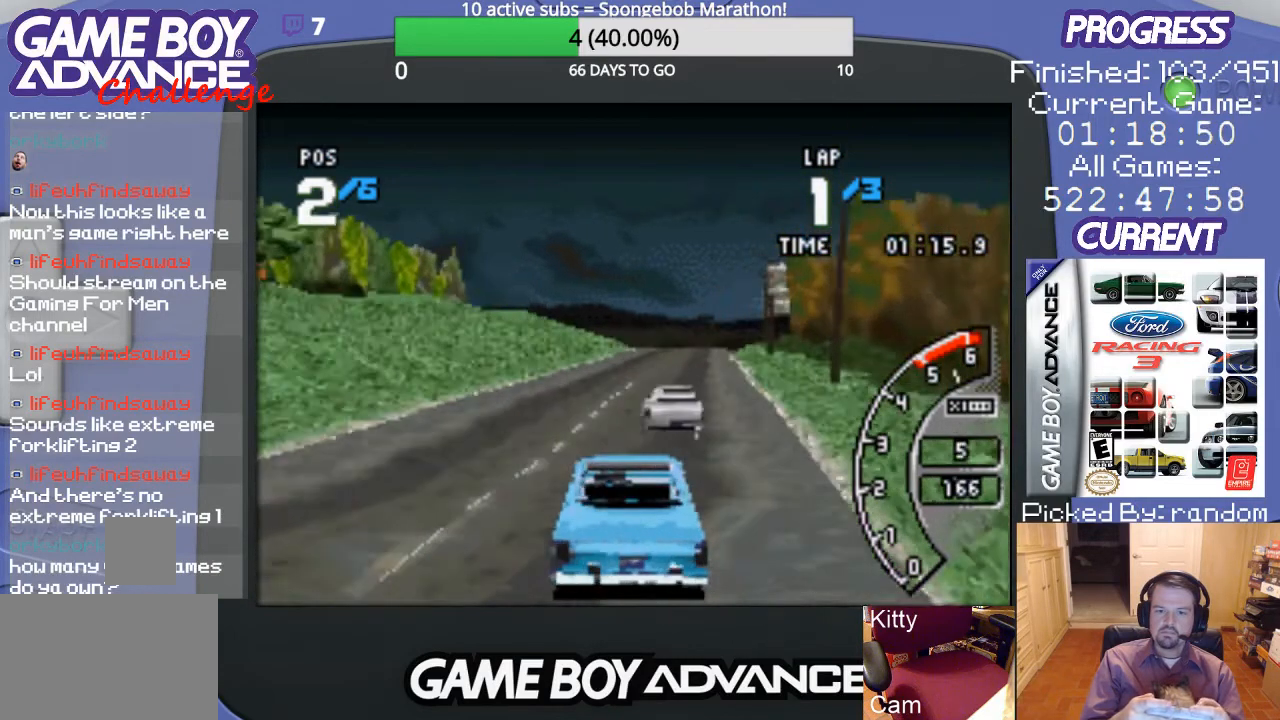
{"buttons": ["A", "DPAD_RIGHT"], "events": [[467, "DPAD_RIGHT", "down"]]}
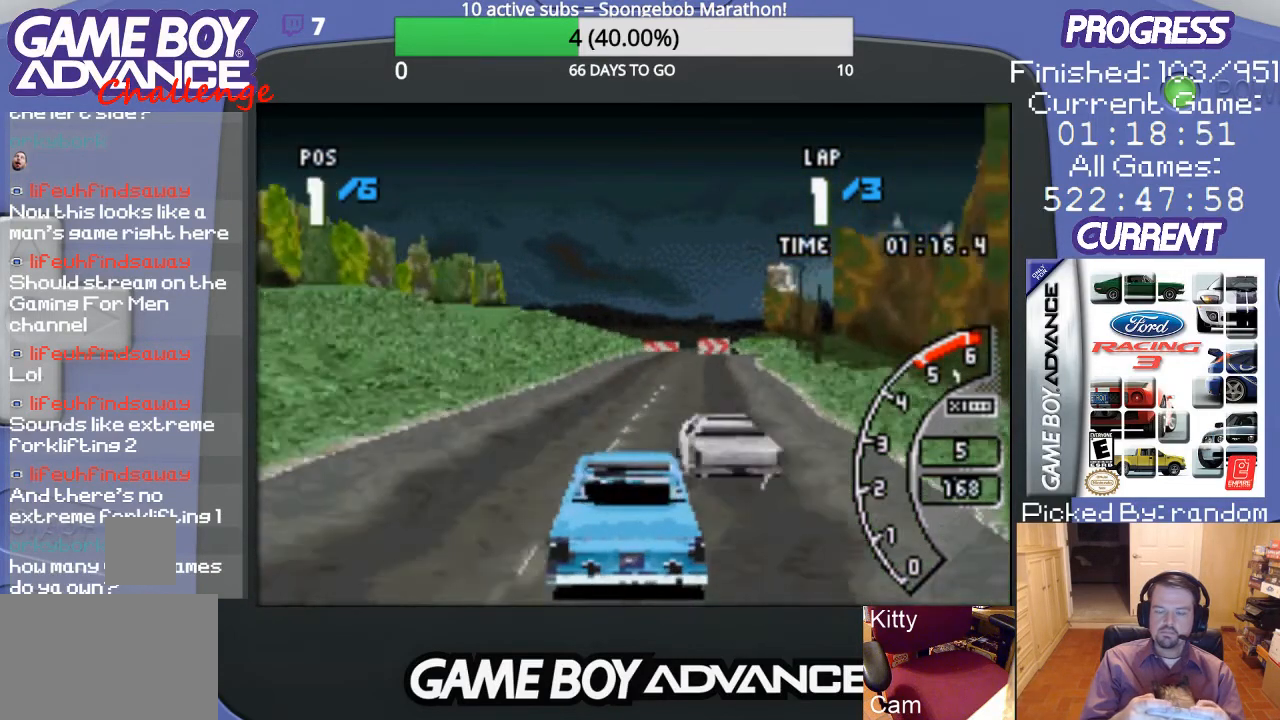
{"buttons": ["A"], "events": [[233, "DPAD_RIGHT", "up"]]}
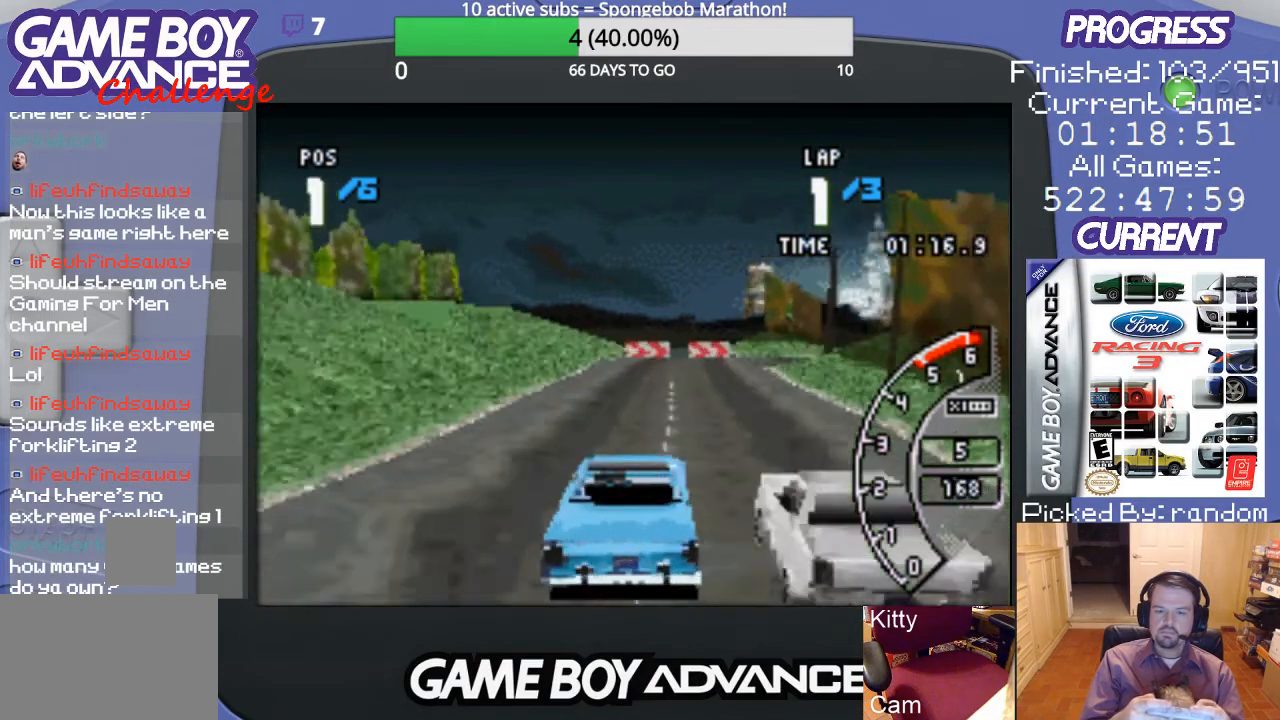
{"buttons": ["A"], "events": [[100, "DPAD_RIGHT", "down"], [267, "DPAD_RIGHT", "up"], [333, "DPAD_RIGHT", "down"], [467, "DPAD_RIGHT", "up"]]}
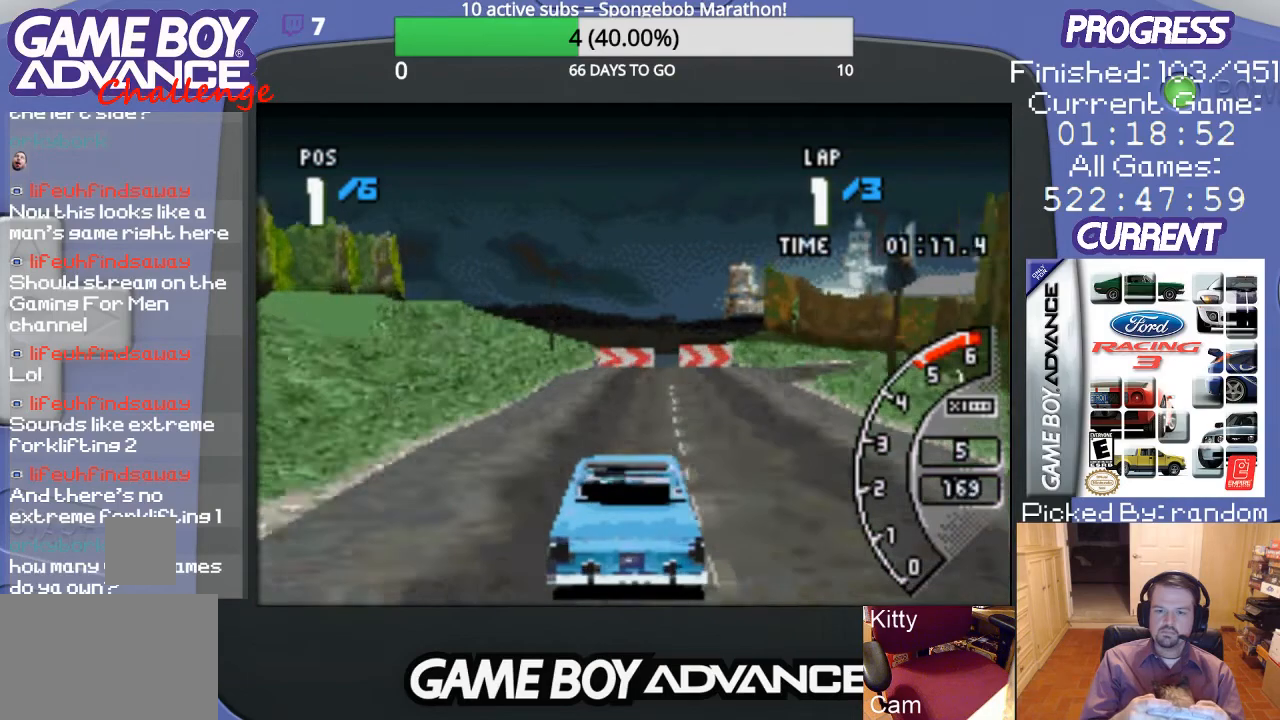
{"buttons": ["B", "DPAD_RIGHT"], "events": [[67, "DPAD_RIGHT", "down"], [167, "DPAD_RIGHT", "up"], [200, "DPAD_RIGHT", "down"], [300, "A", "up"], [467, "B", "down"]]}
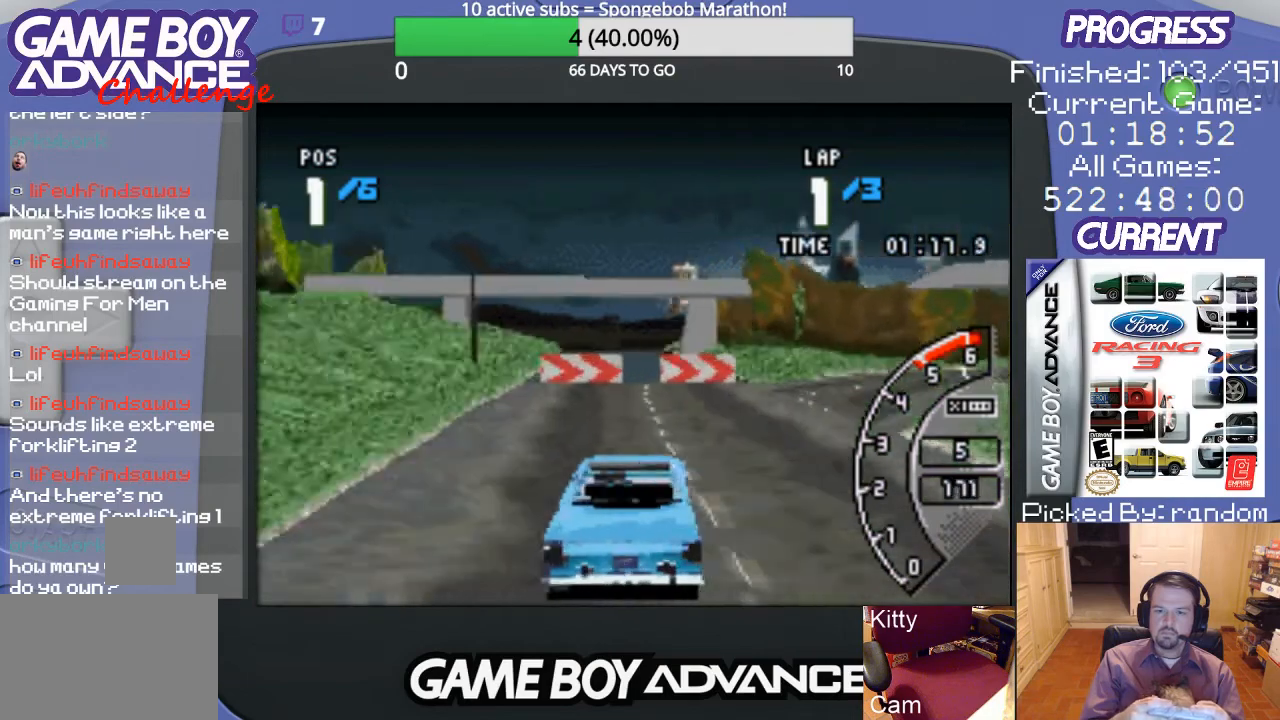
{"buttons": ["DPAD_RIGHT"], "events": [[33, "B", "up"]]}
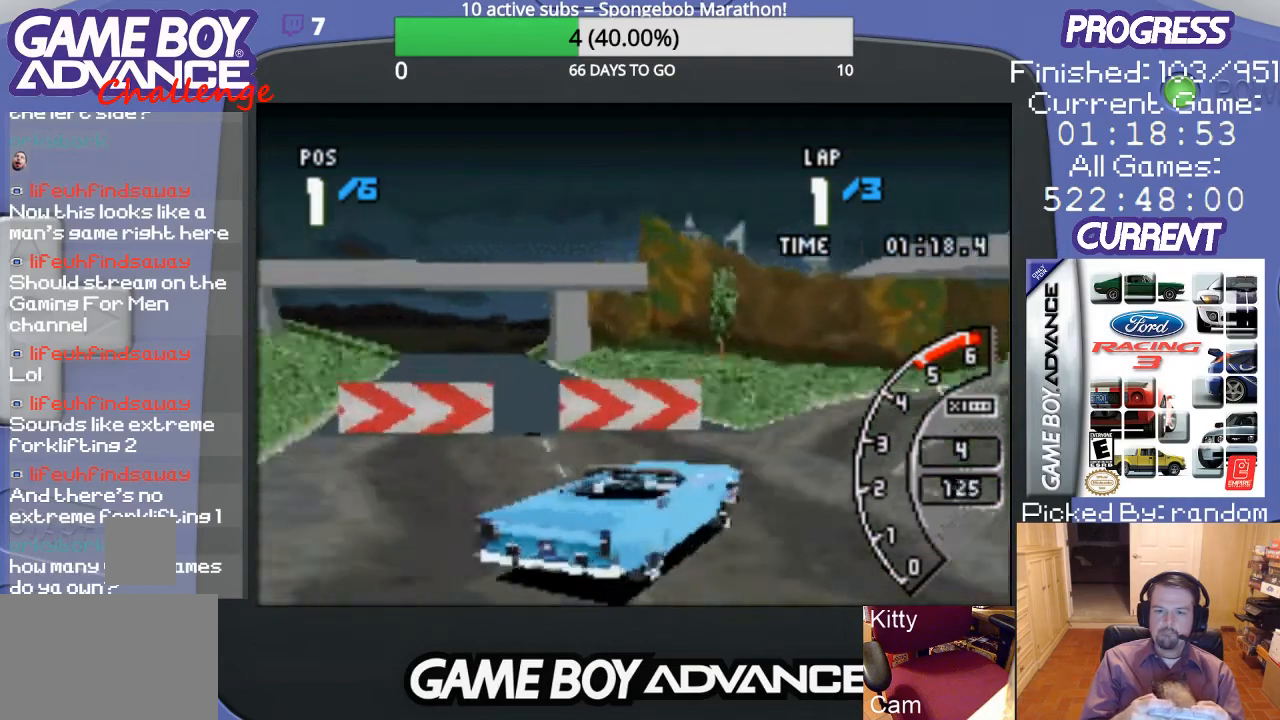
{"buttons": ["A", "DPAD_RIGHT"], "events": [[100, "A", "down"], [100, "DPAD_RIGHT", "up"], [267, "DPAD_RIGHT", "down"], [433, "DPAD_RIGHT", "up"], [500, "DPAD_RIGHT", "down"]]}
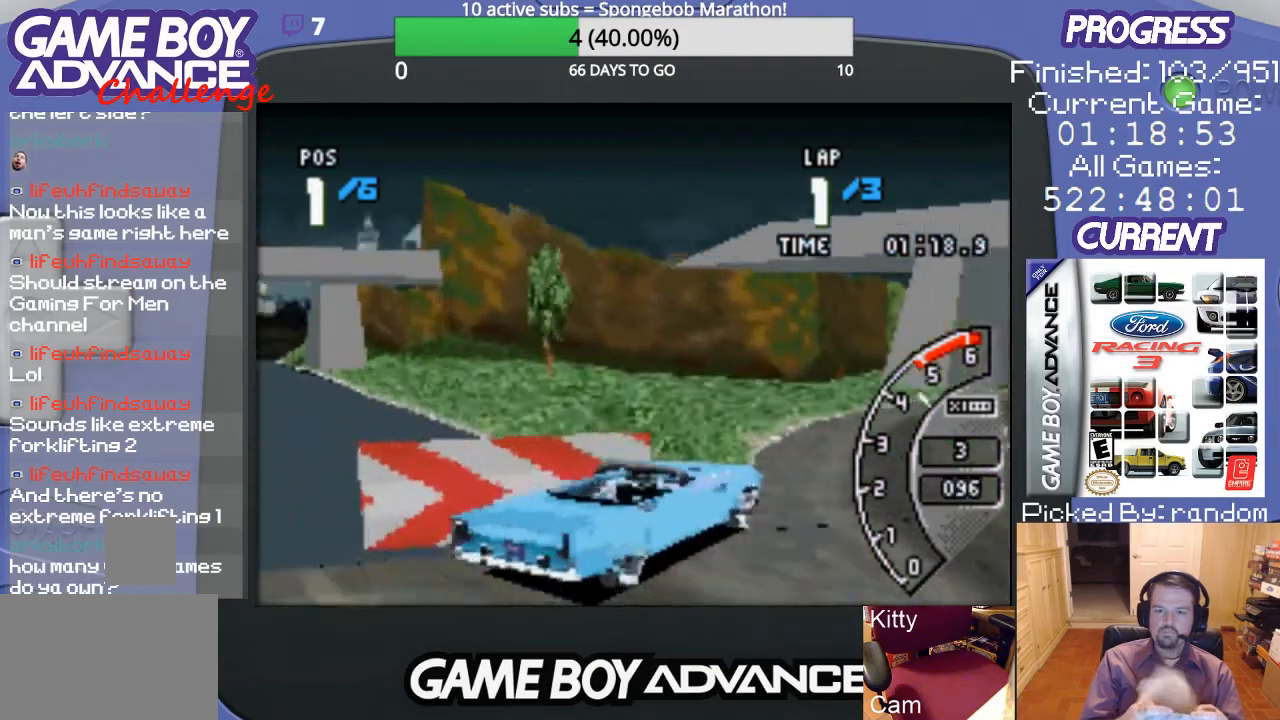
{"buttons": ["A"], "events": [[100, "DPAD_RIGHT", "up"]]}
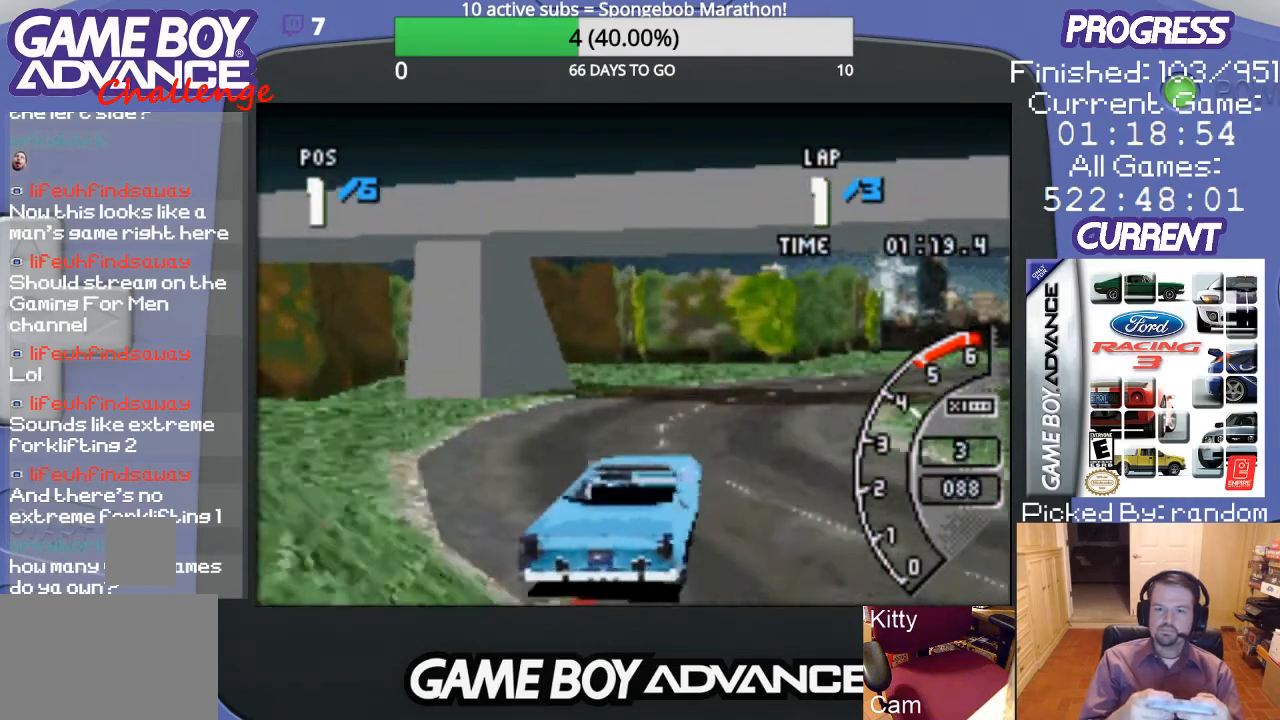
{"buttons": ["A"], "events": []}
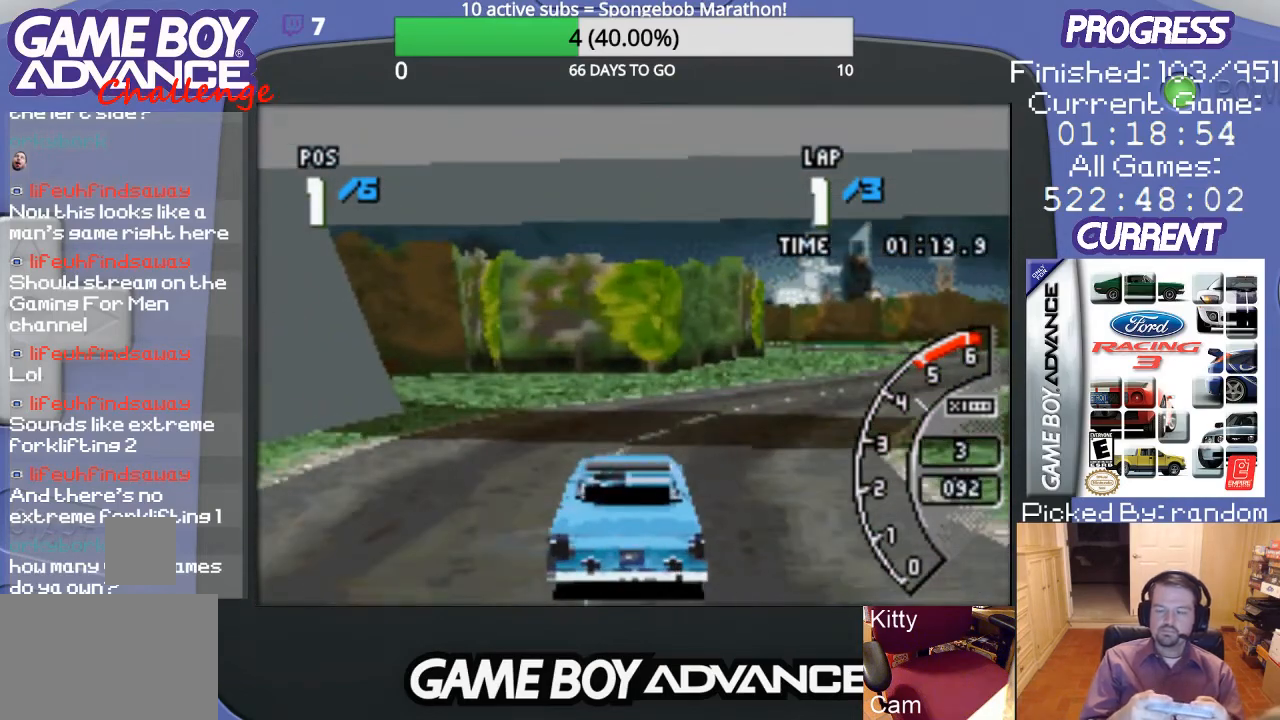
{"buttons": ["A", "DPAD_RIGHT"], "events": [[67, "DPAD_RIGHT", "down"]]}
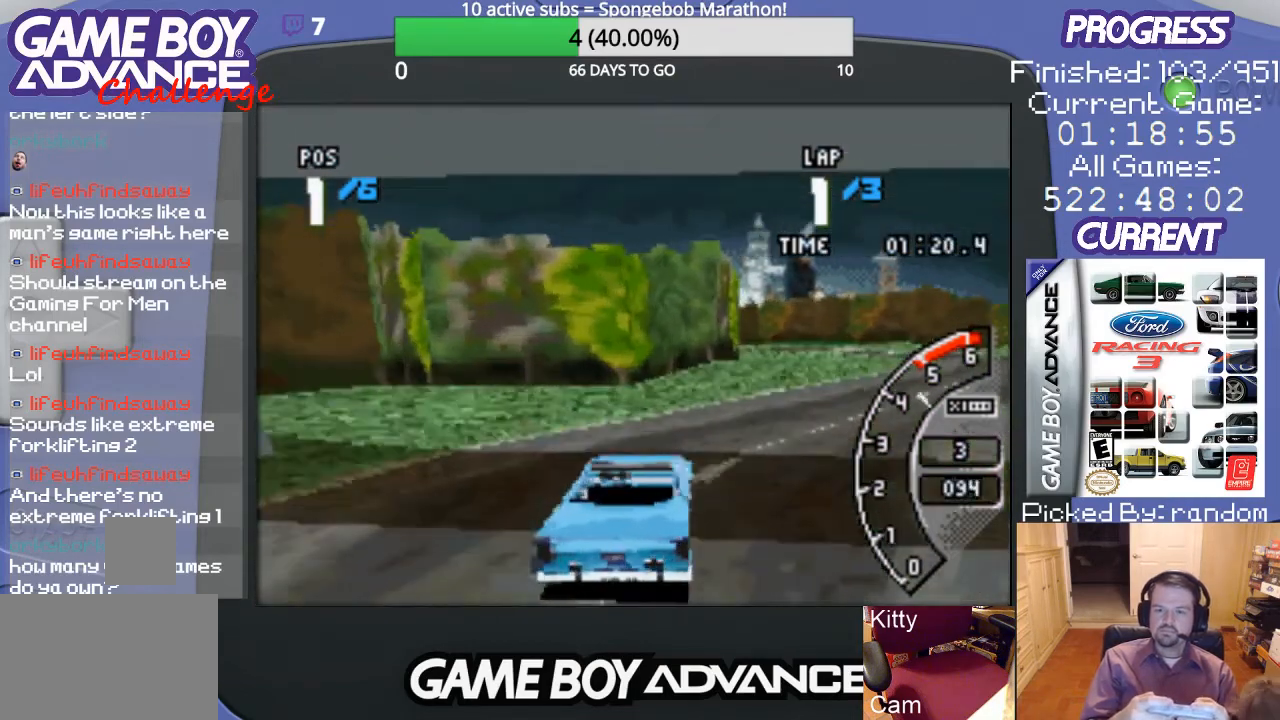
{"buttons": ["A"], "events": [[400, "DPAD_RIGHT", "up"]]}
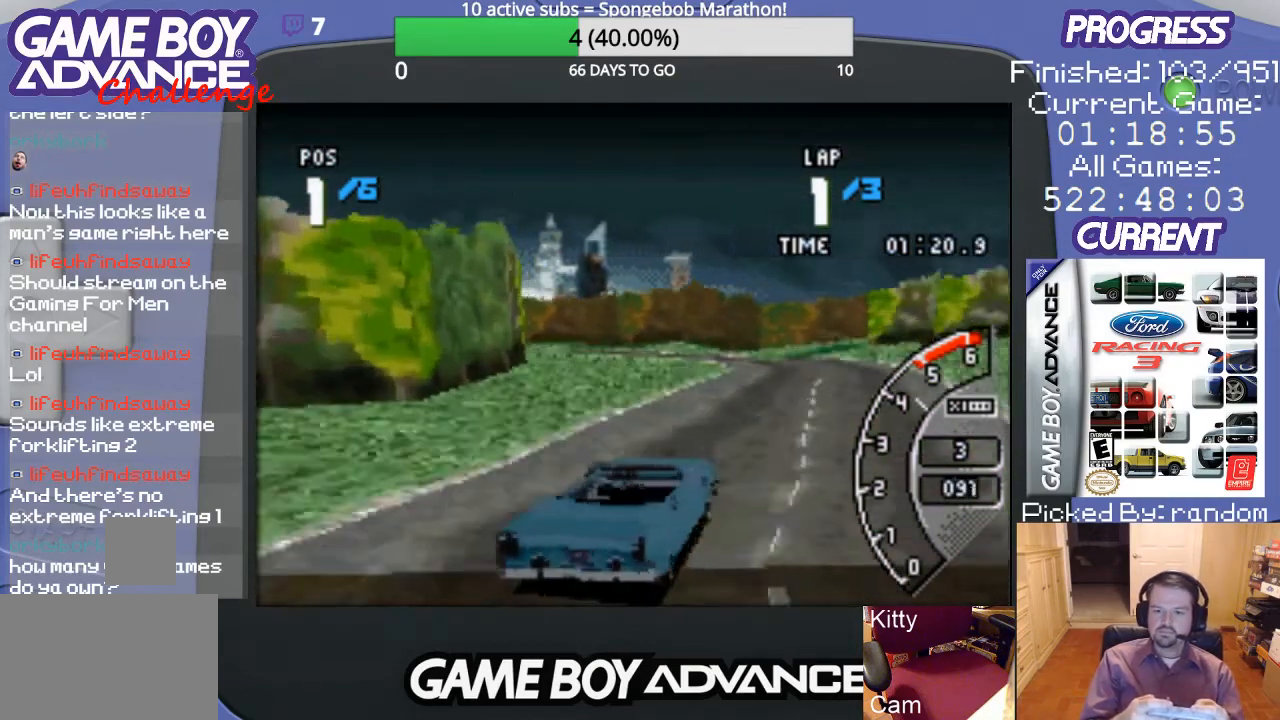
{"buttons": ["A"], "events": []}
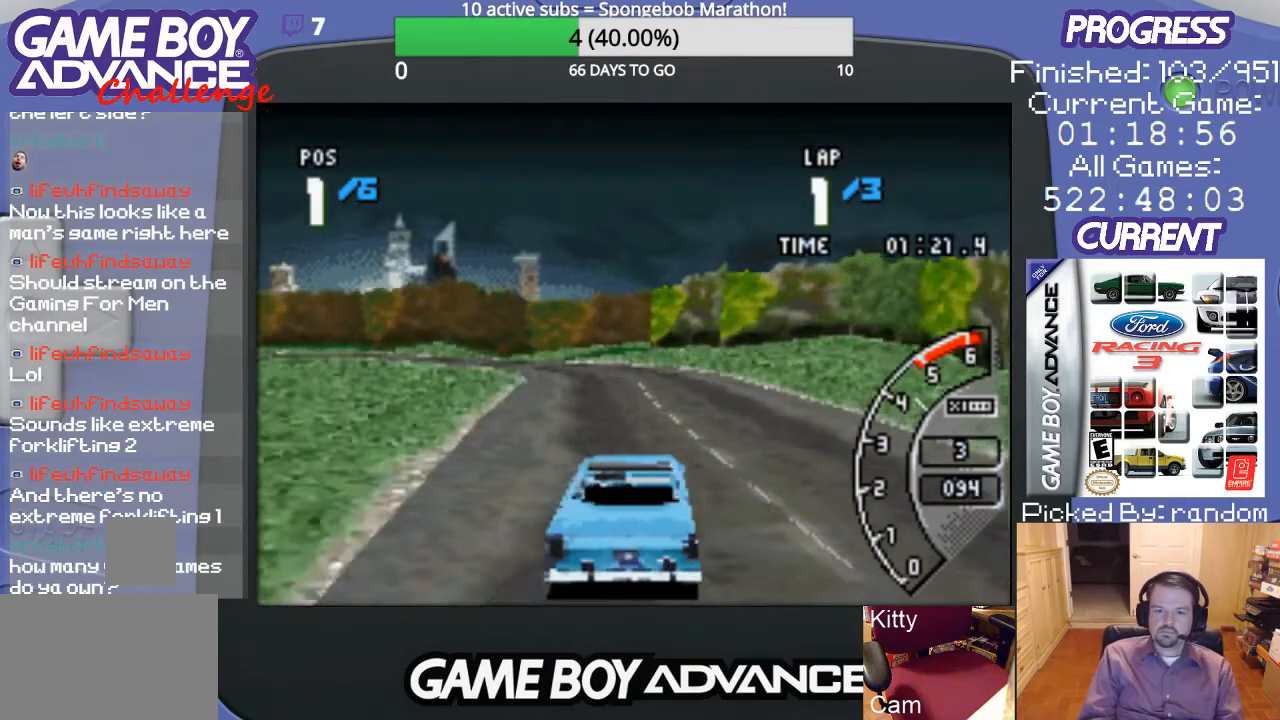
{"buttons": ["A"], "events": [[33, "DPAD_LEFT", "down"], [333, "DPAD_LEFT", "up"]]}
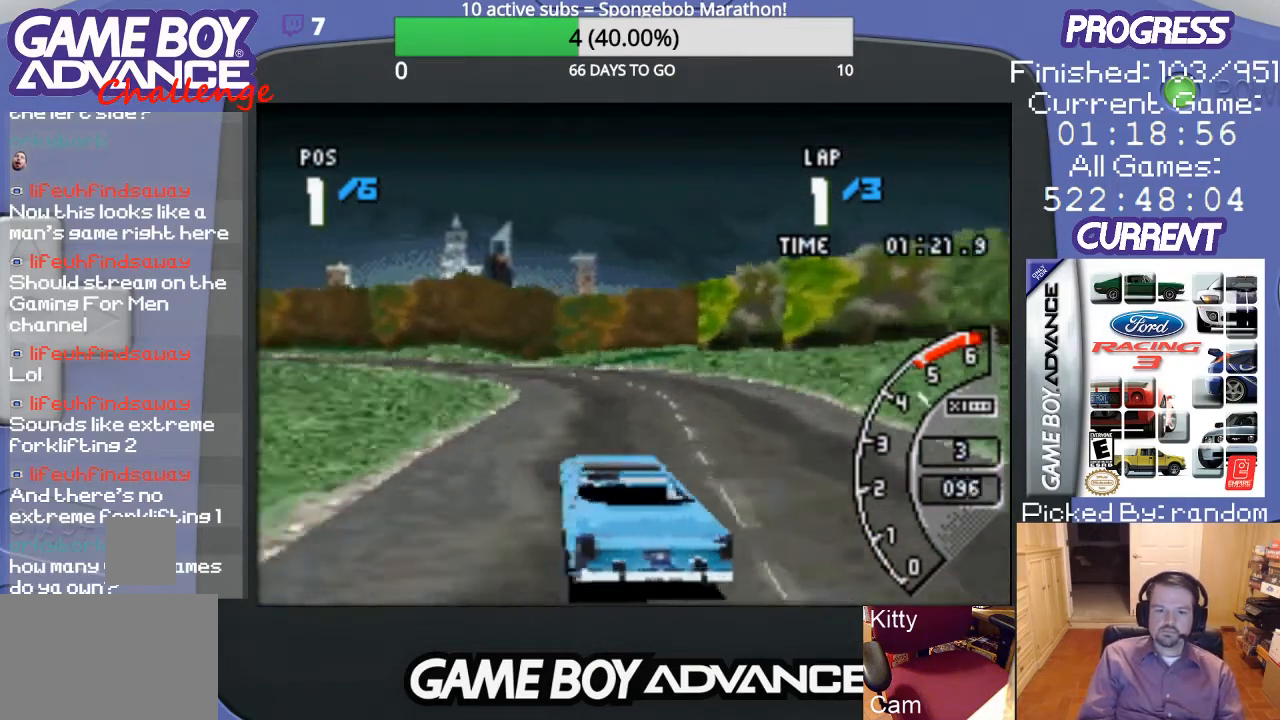
{"buttons": ["A"], "events": []}
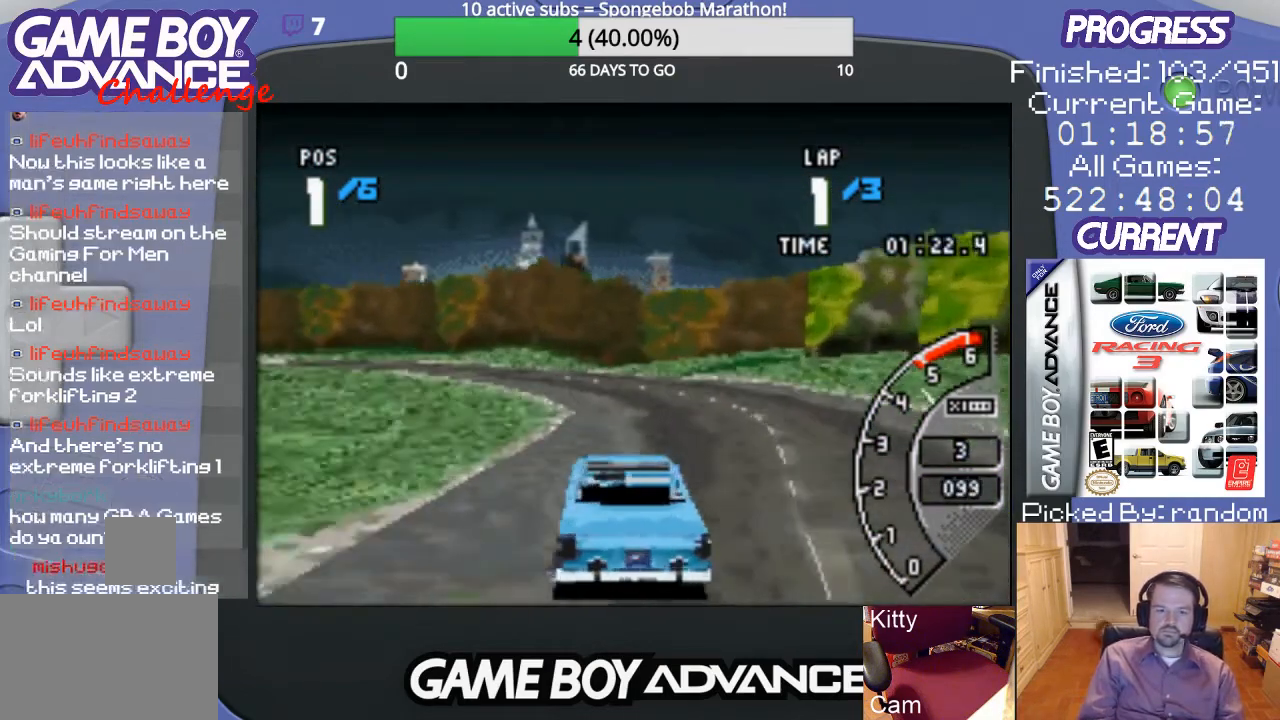
{"buttons": ["A", "DPAD_LEFT"], "events": [[200, "DPAD_LEFT", "down"], [300, "A", "up"], [467, "A", "down"]]}
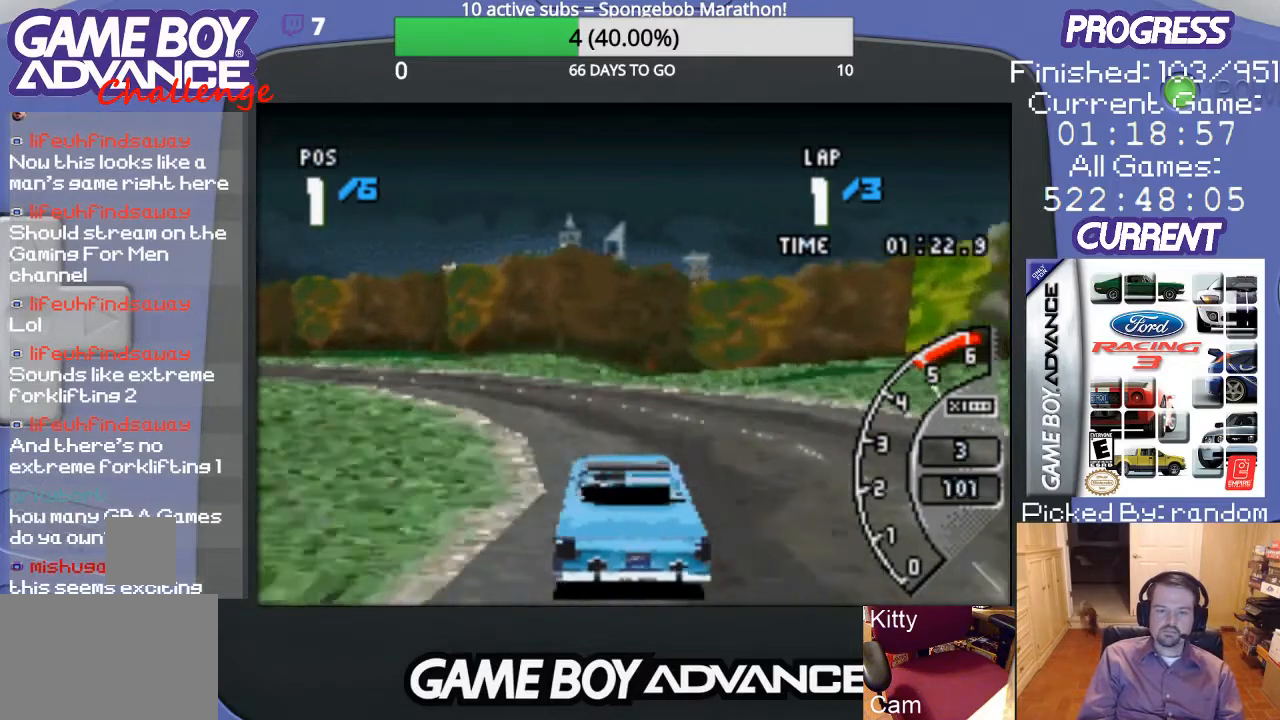
{"buttons": ["A"], "events": [[100, "A", "up"], [200, "A", "down"], [300, "A", "up"], [333, "A", "down"], [400, "DPAD_LEFT", "up"]]}
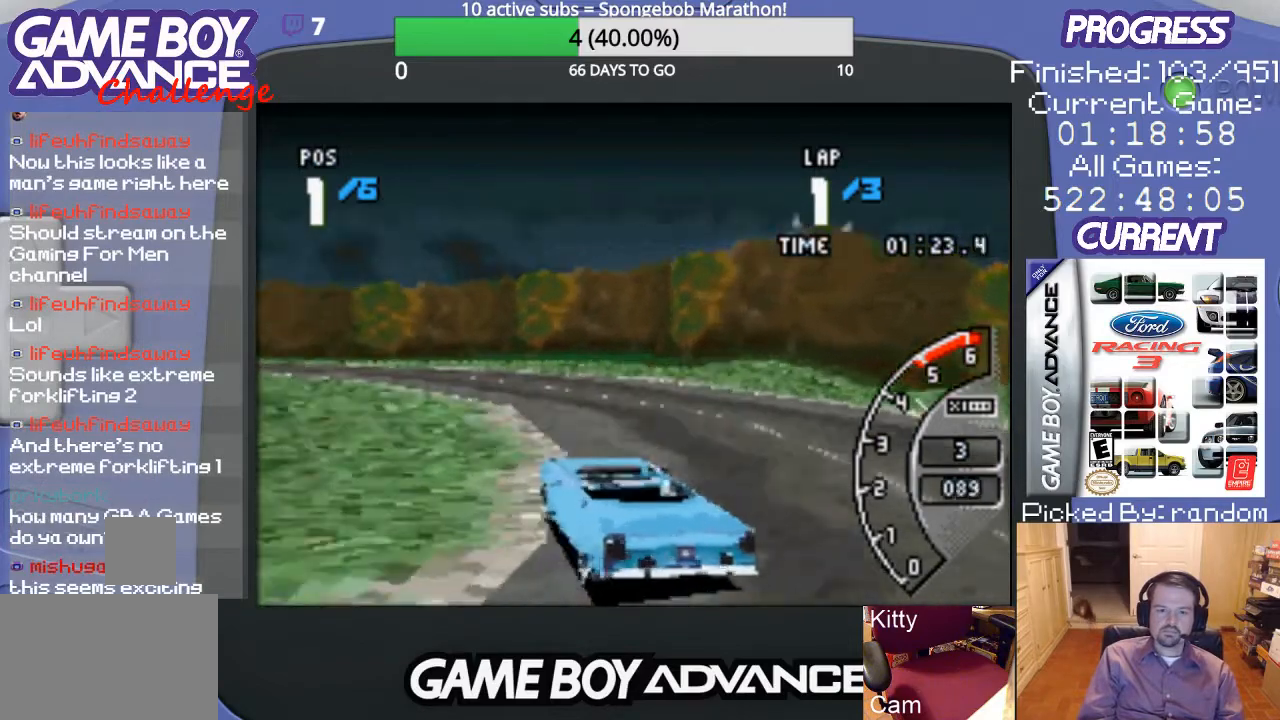
{"buttons": ["A", "DPAD_LEFT"], "events": [[367, "DPAD_LEFT", "down"]]}
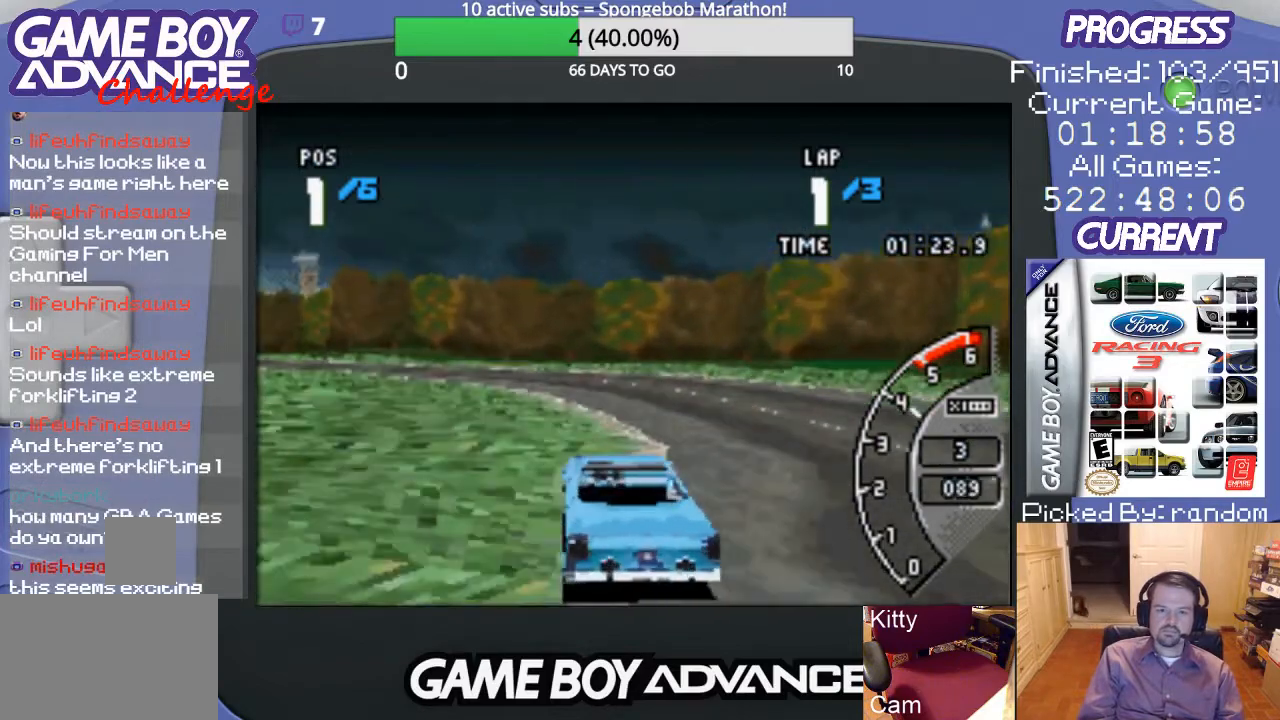
{"buttons": ["A", "DPAD_LEFT"], "events": [[167, "DPAD_LEFT", "up"], [400, "DPAD_LEFT", "down"]]}
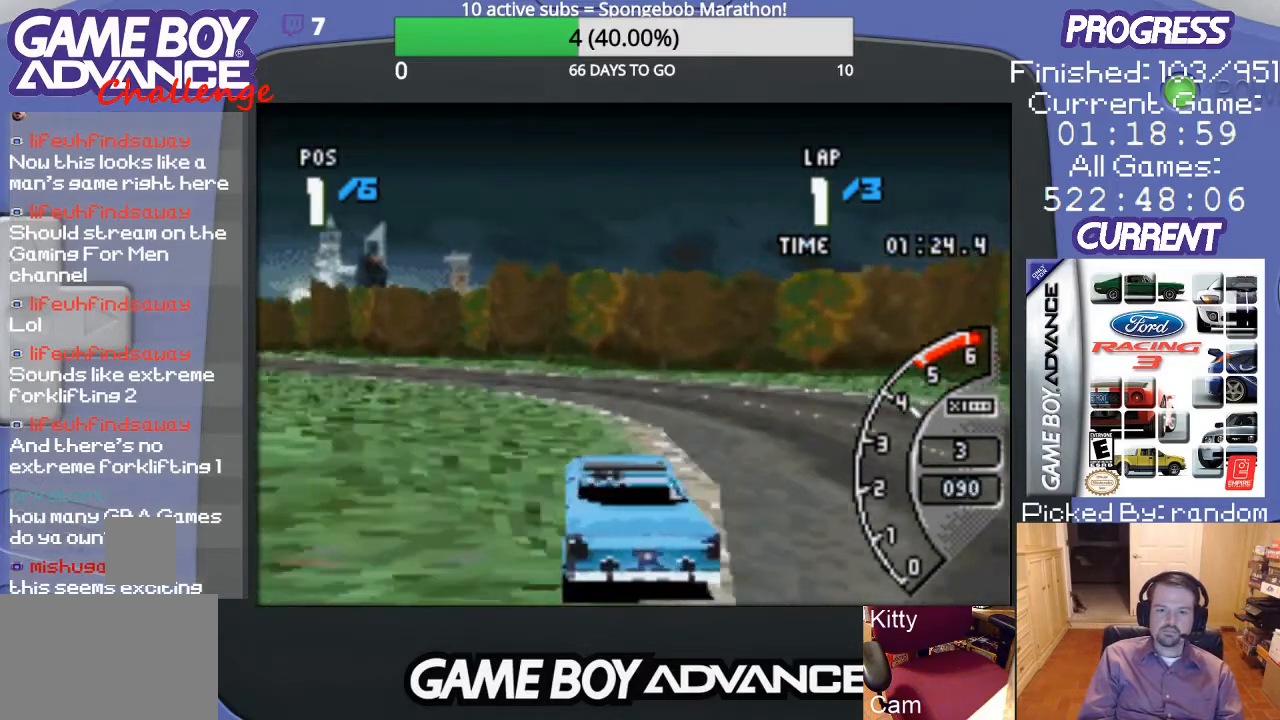
{"buttons": ["A"], "events": [[100, "DPAD_LEFT", "up"], [333, "DPAD_LEFT", "down"], [467, "DPAD_LEFT", "up"]]}